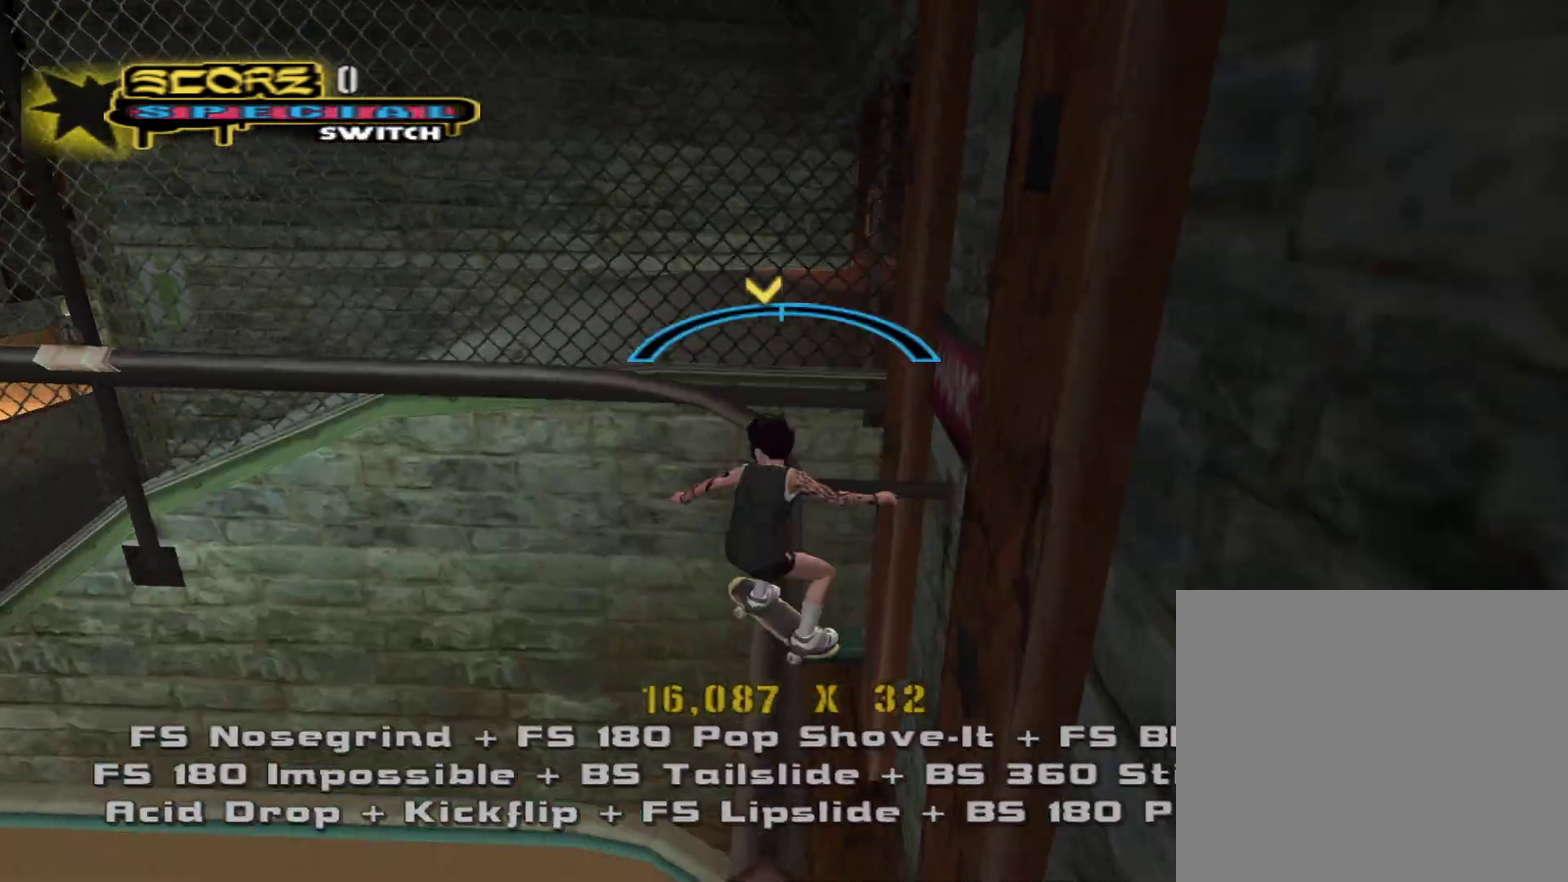
Gameplay with a controller (PlayStation layout); each line is a JSON object with the inputs held at the frame after it. "events" lists button and stick changes between this image and that frame as [ms after this image, input, new state], when the widget could be followed in between.
{"buttons": [], "left_stick": "center", "right_stick": "center", "events": [[67, "TRIANGLE", "up"], [83, "R1", "up"], [133, "left_stick", "right"], [200, "left_stick", "center"]]}
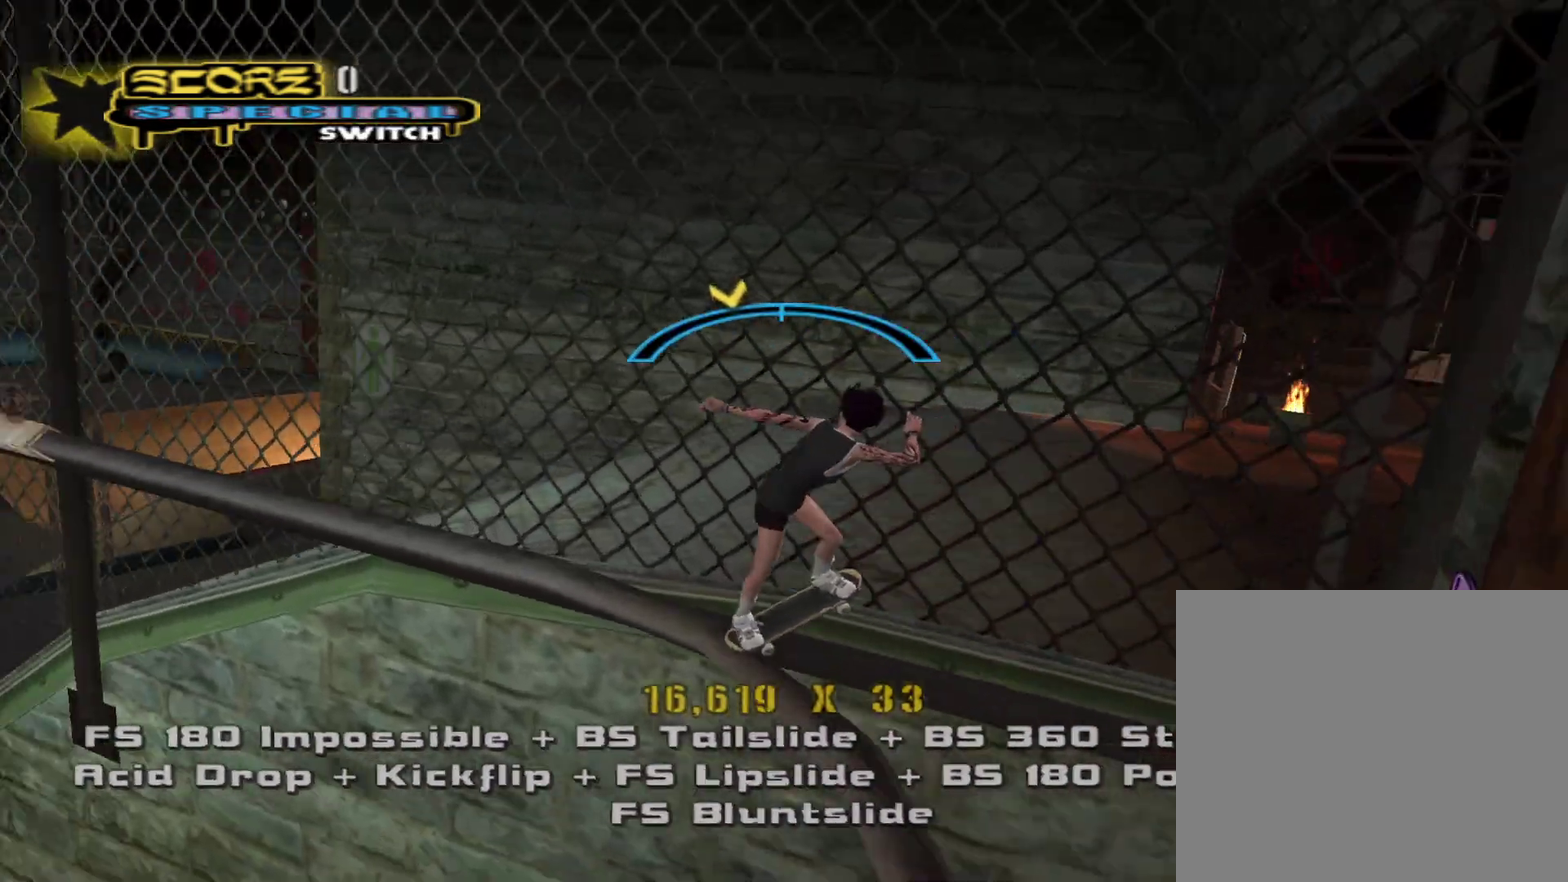
{"buttons": ["R1"], "left_stick": "center", "right_stick": "center", "events": [[50, "left_stick", "right"], [117, "left_stick", "center"], [150, "CROSS", "down"], [300, "CROSS", "up"], [333, "R1", "down"], [350, "SQUARE", "down"], [367, "left_stick", "up"], [467, "SQUARE", "up"], [483, "left_stick", "center"]]}
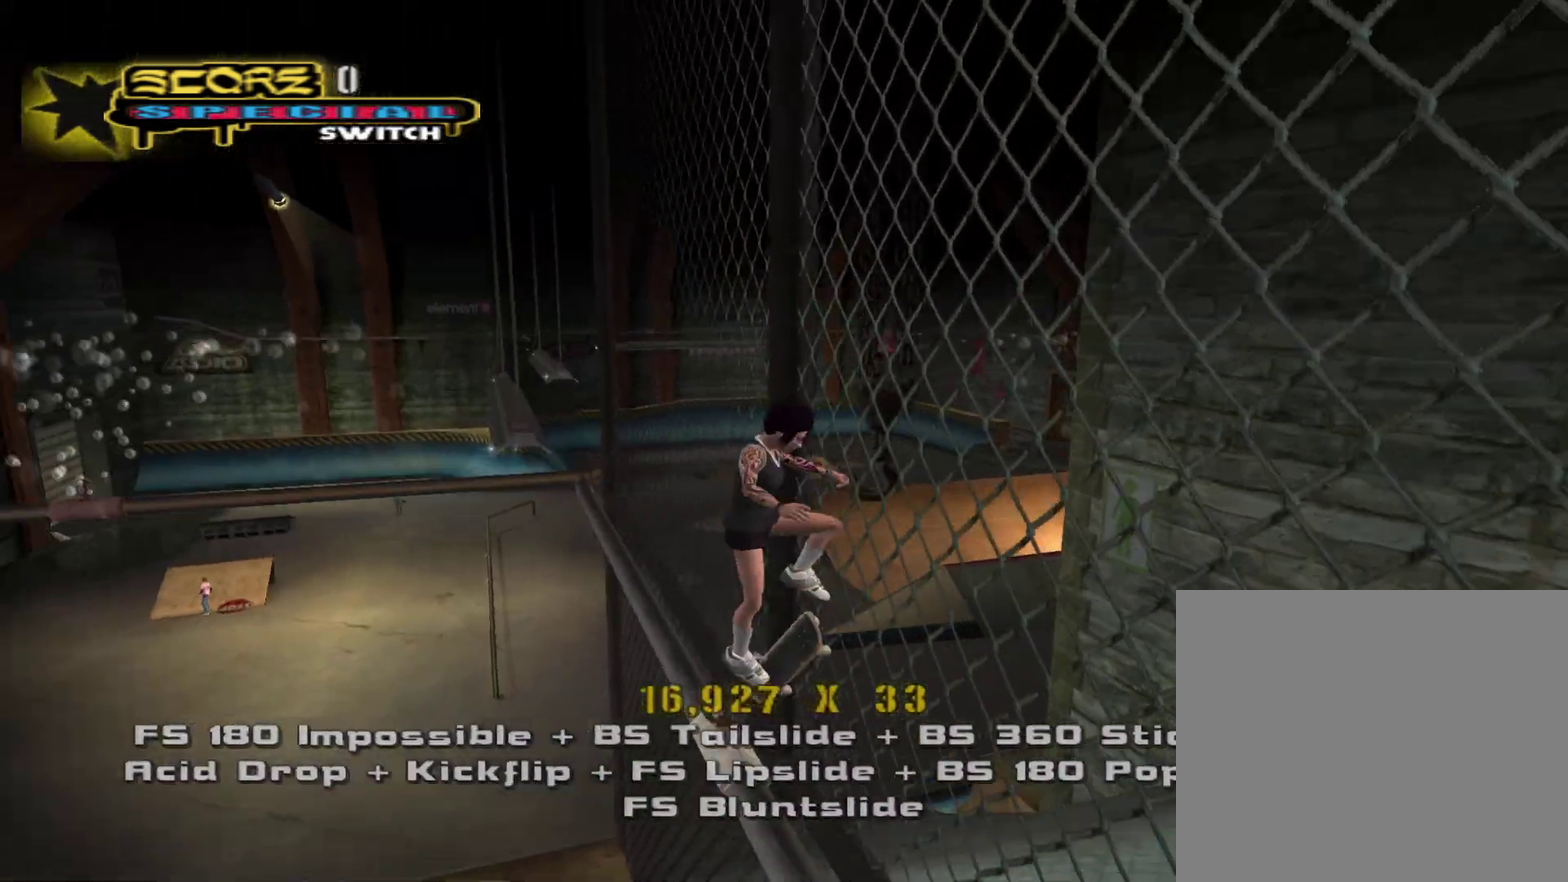
{"buttons": [], "left_stick": "center", "right_stick": "center", "events": [[67, "left_stick", "up"], [150, "left_stick", "center"], [233, "left_stick", "up"], [333, "TRIANGLE", "down"], [467, "R1", "up"], [467, "TRIANGLE", "up"], [467, "left_stick", "center"]]}
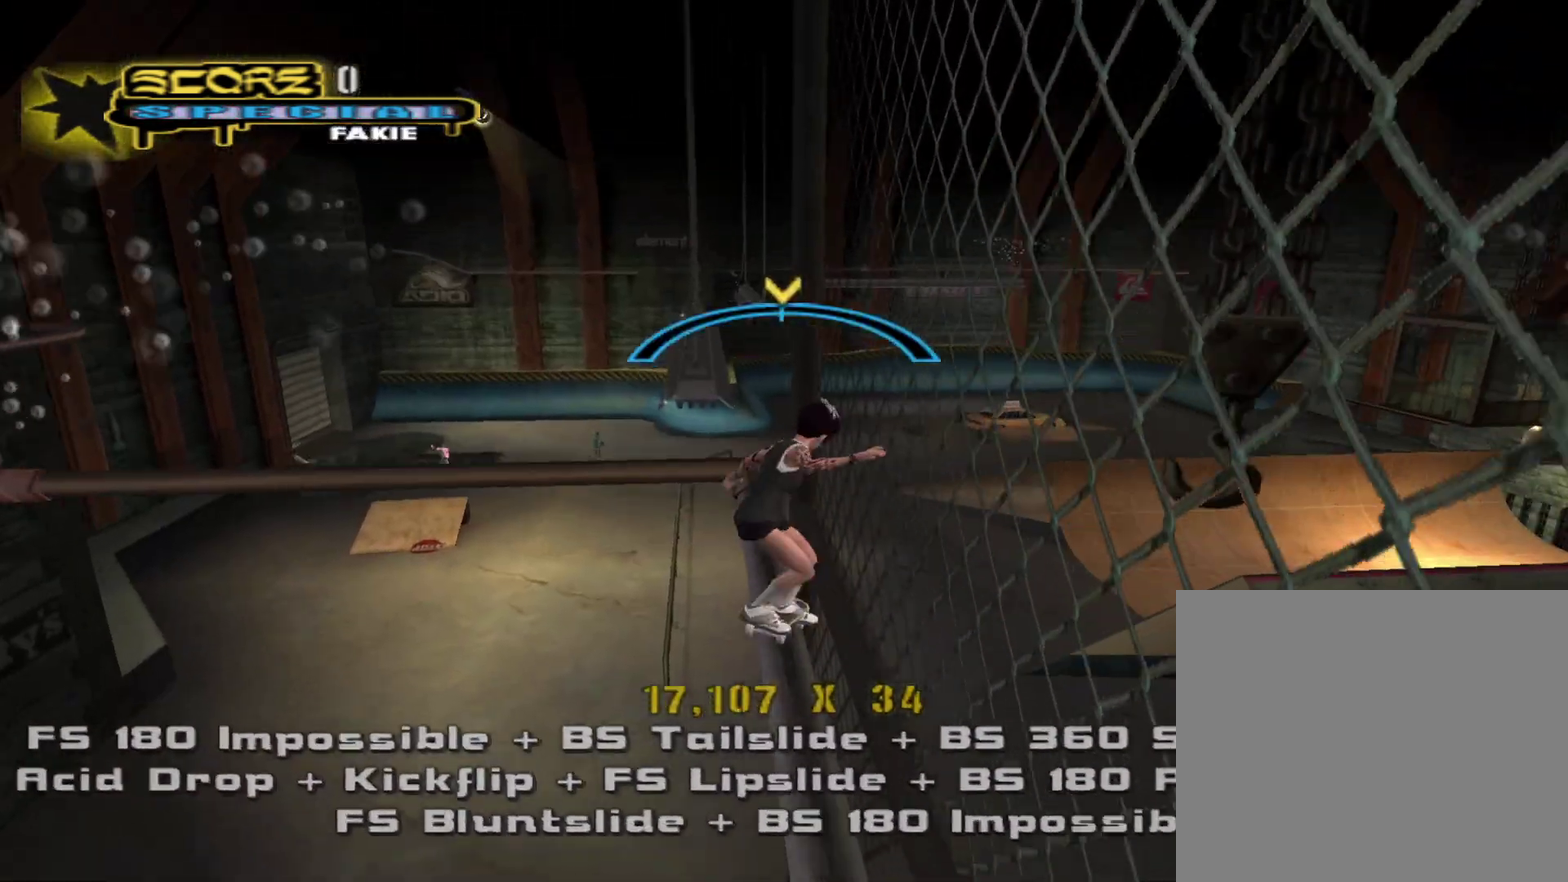
{"buttons": ["R1"], "left_stick": "down", "right_stick": "center", "events": [[33, "CROSS", "down"], [117, "left_stick", "down"], [133, "CROSS", "up"], [150, "R1", "down"], [200, "SQUARE", "down"], [250, "left_stick", "center"], [283, "SQUARE", "up"], [333, "left_stick", "down"], [433, "left_stick", "center"], [500, "left_stick", "down"]]}
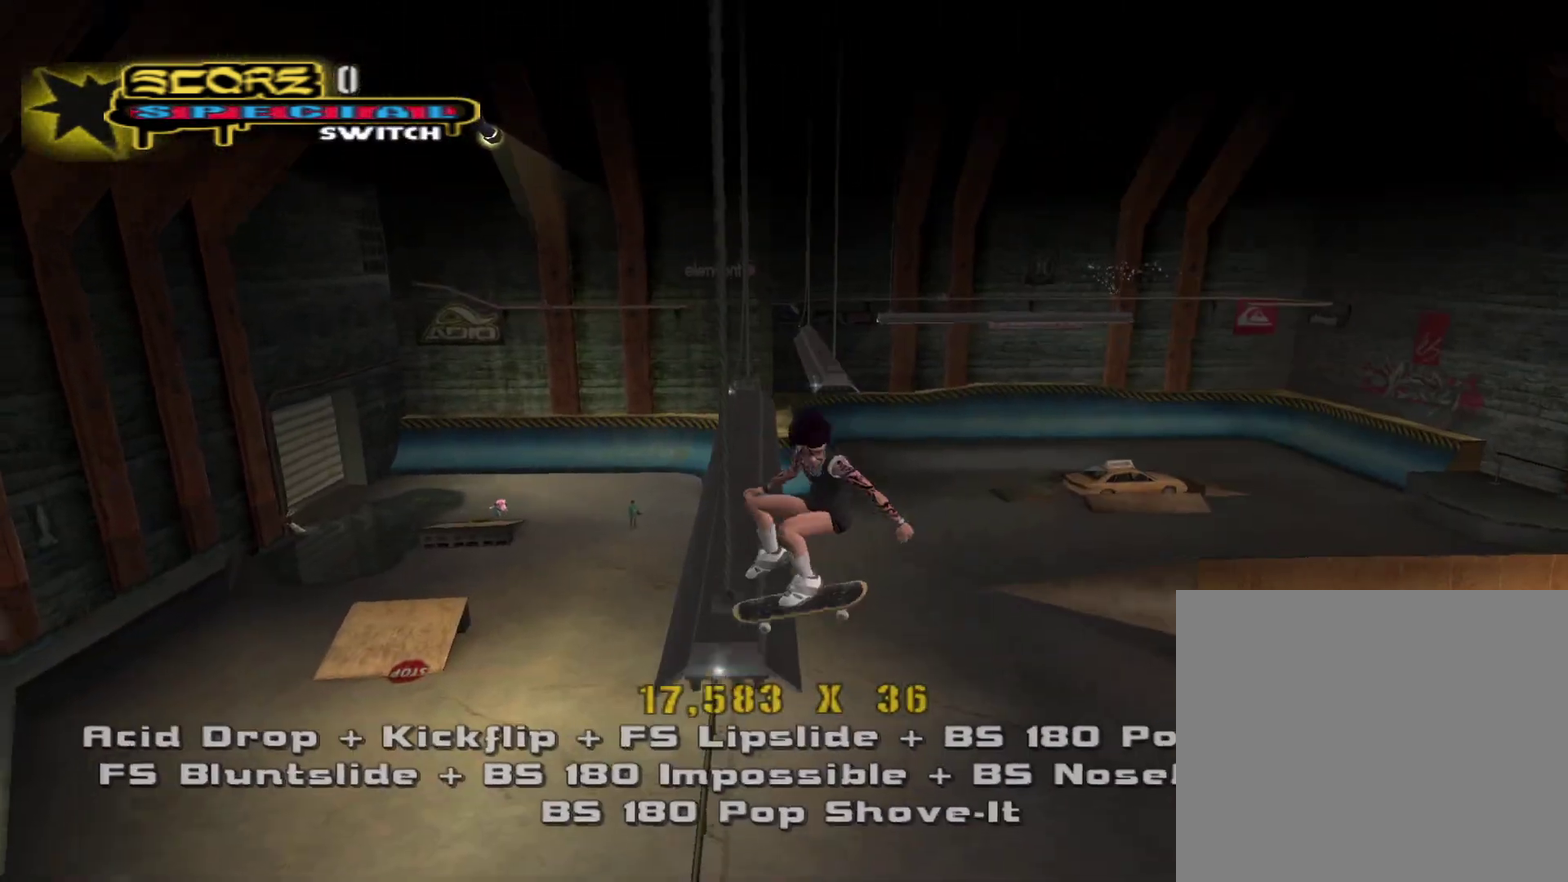
{"buttons": ["CROSS"], "left_stick": "center", "right_stick": "center", "events": [[133, "TRIANGLE", "down"], [283, "left_stick", "center"], [317, "TRIANGLE", "up"], [333, "R1", "up"], [467, "CROSS", "down"]]}
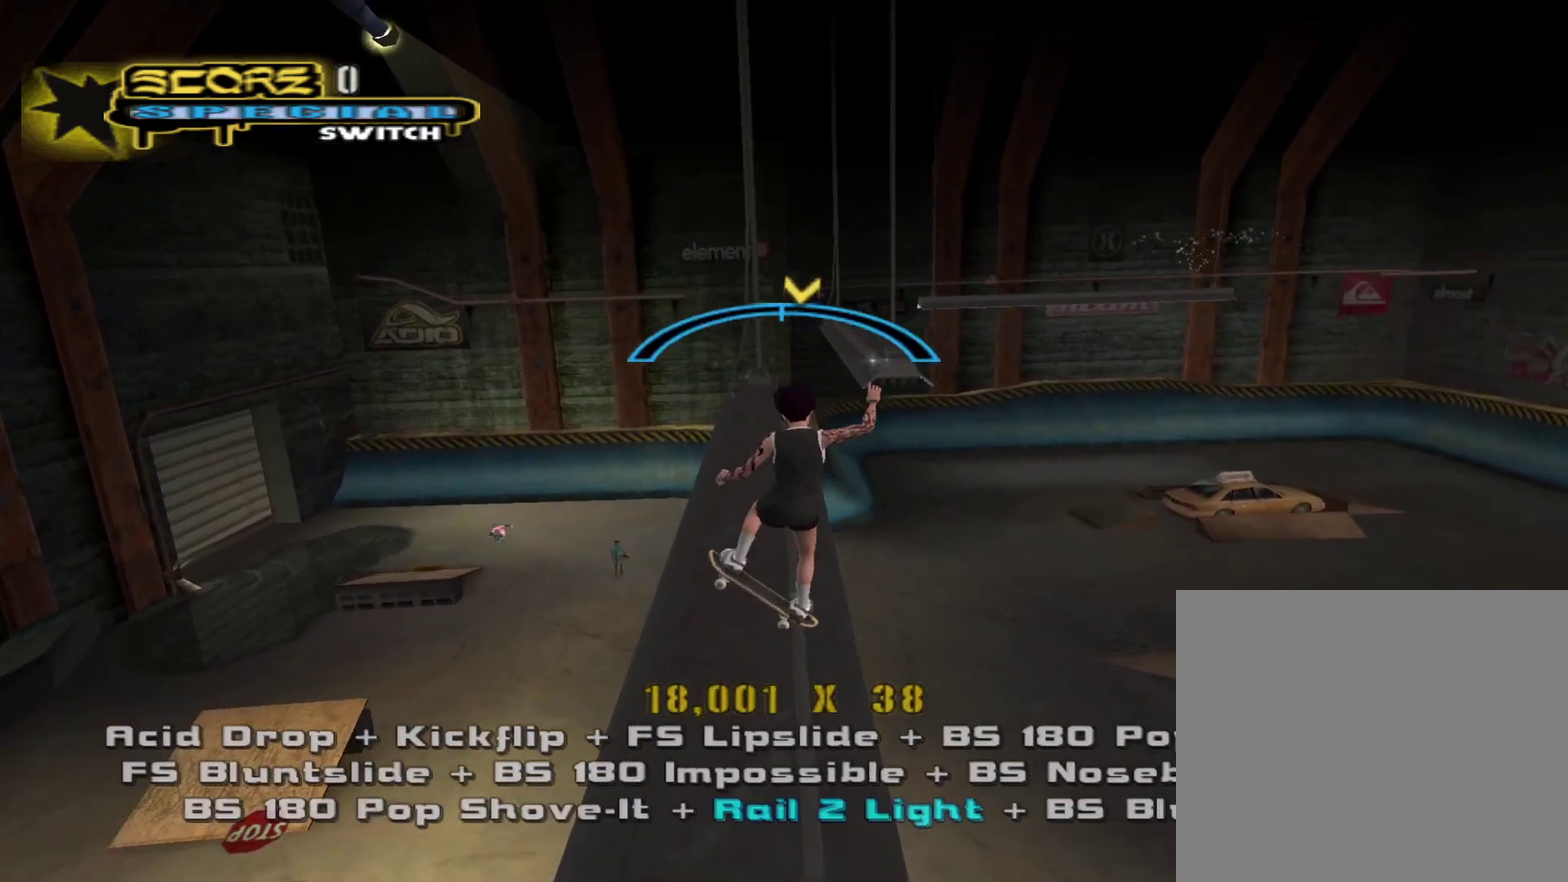
{"buttons": ["R1"], "left_stick": "up", "right_stick": "center", "events": [[200, "CROSS", "up"], [200, "left_stick", "right"], [217, "R1", "down"], [233, "SQUARE", "down"], [333, "SQUARE", "up"], [367, "left_stick", "center"], [450, "left_stick", "up"]]}
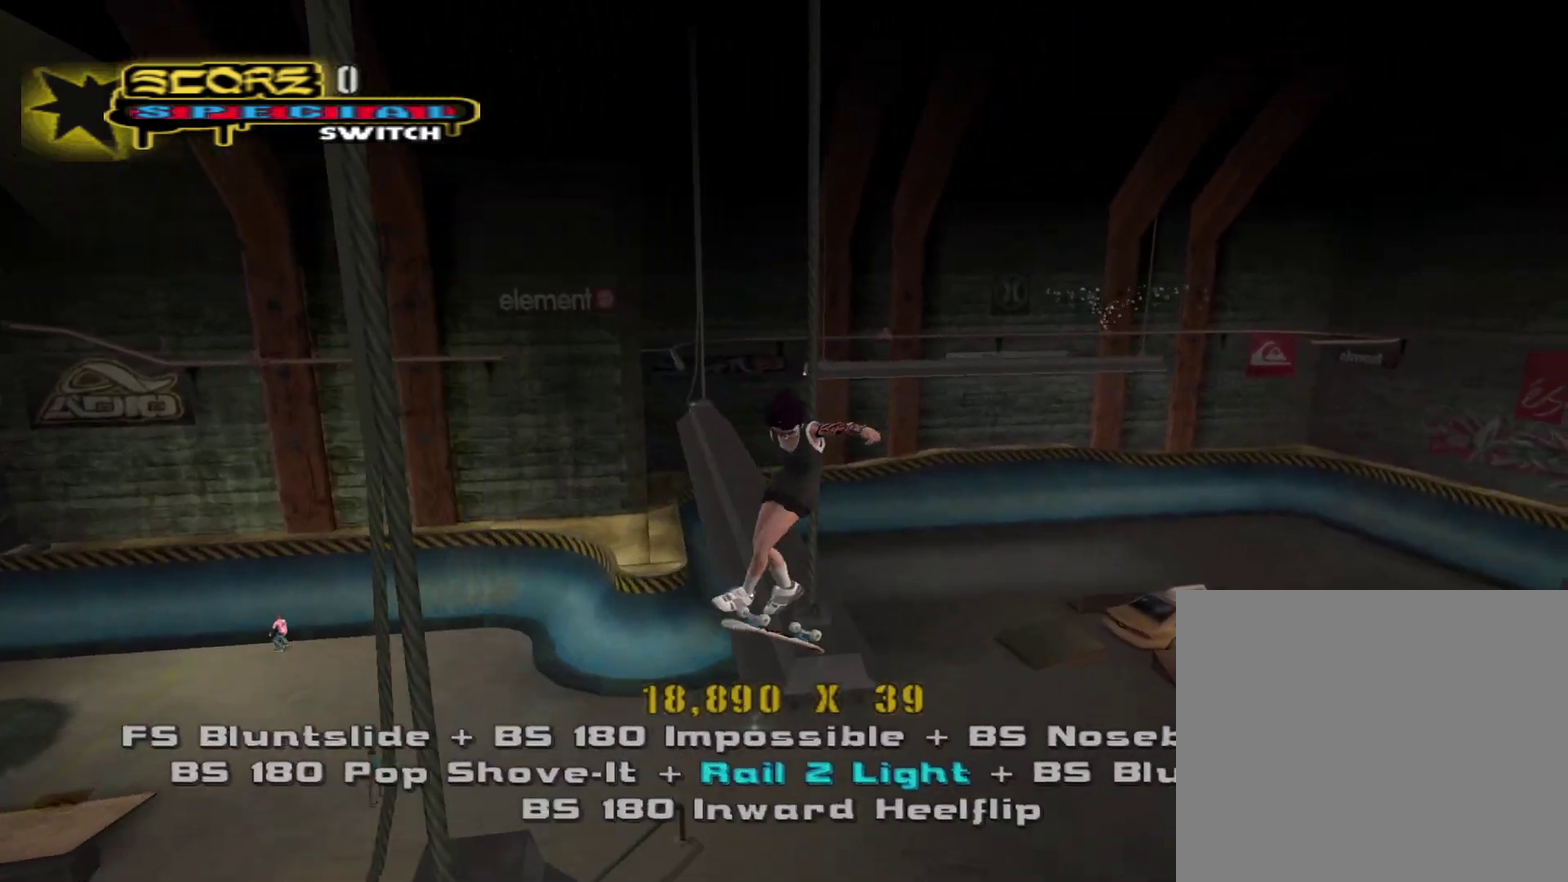
{"buttons": [], "left_stick": "center", "right_stick": "center", "events": [[50, "left_stick", "center"], [117, "left_stick", "up"], [217, "TRIANGLE", "down"], [333, "left_stick", "center"], [367, "TRIANGLE", "up"], [383, "R1", "up"]]}
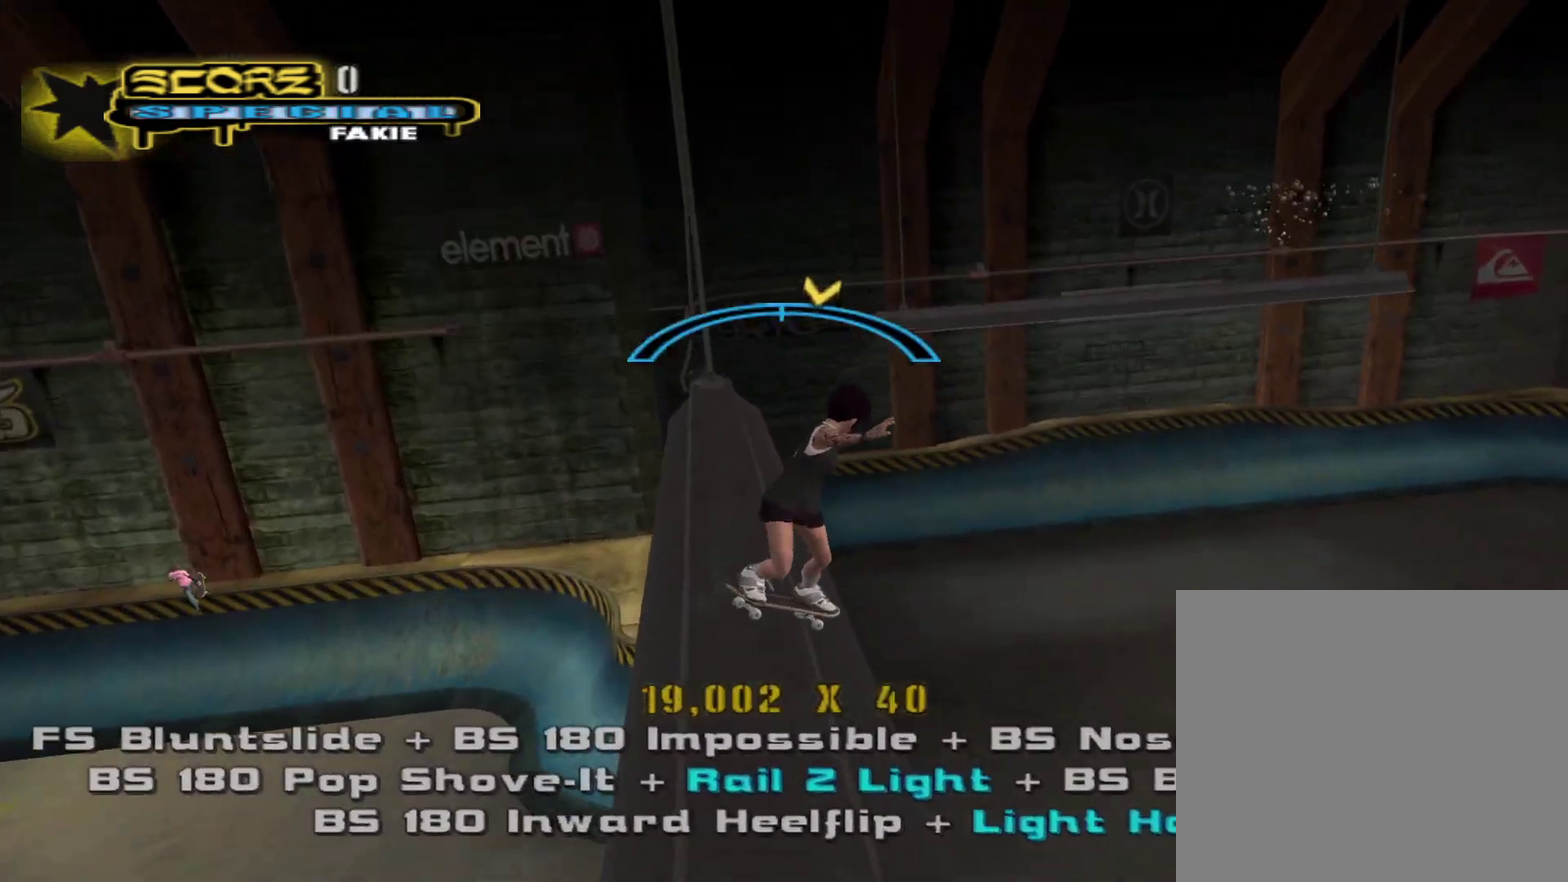
{"buttons": ["R1"], "left_stick": "center", "right_stick": "center", "events": [[50, "CROSS", "down"], [100, "left_stick", "left"], [167, "left_stick", "center"], [317, "CROSS", "up"], [350, "R1", "down"], [367, "SQUARE", "down"], [367, "left_stick", "up"], [483, "SQUARE", "up"], [483, "left_stick", "center"]]}
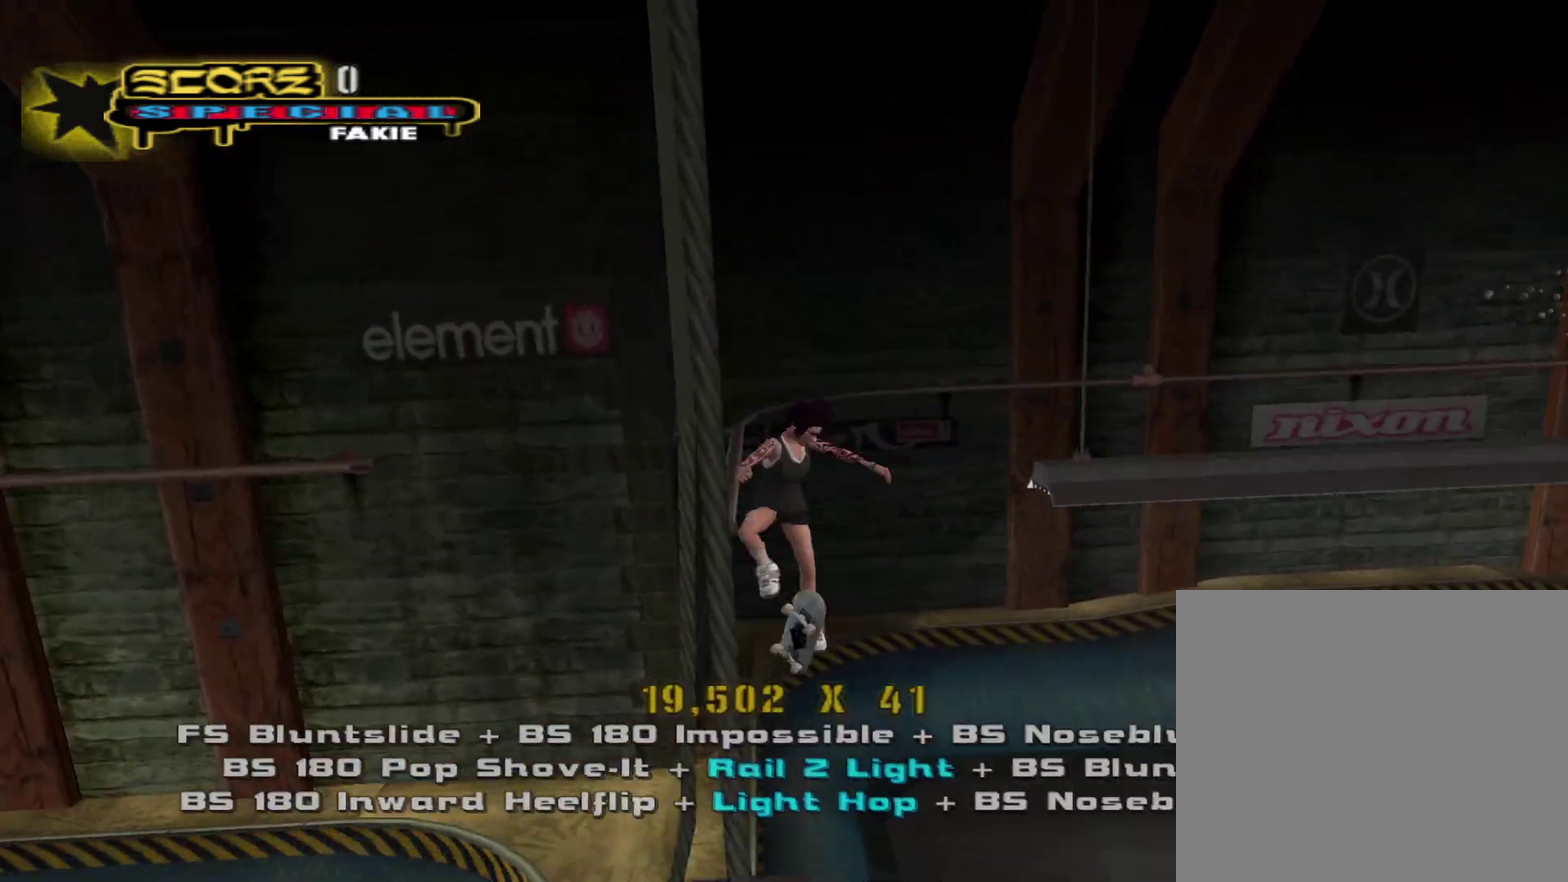
{"buttons": [], "left_stick": "right", "right_stick": "center", "events": [[83, "left_stick", "up"], [167, "left_stick", "center"], [250, "left_stick", "up"], [300, "TRIANGLE", "down"], [417, "left_stick", "up-right"], [450, "R1", "up"], [450, "TRIANGLE", "up"], [467, "left_stick", "right"]]}